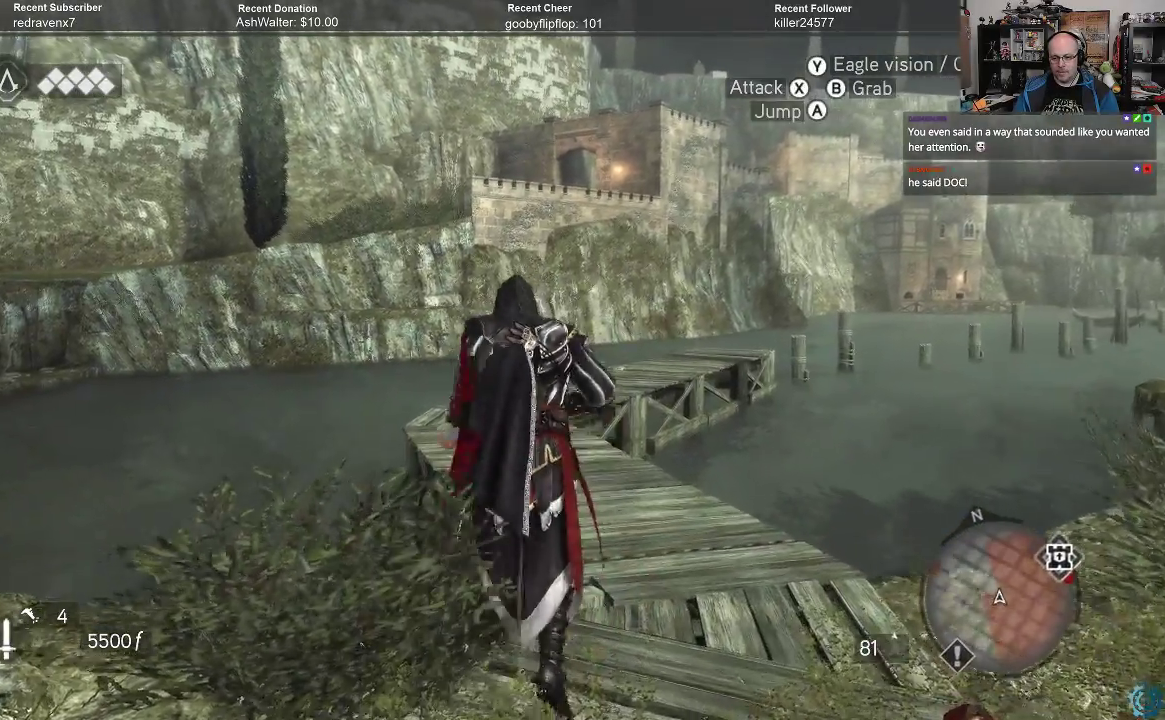
Gameplay with a controller (Xbox layout); each line is a JSON object with the inputs held at the frame after it. "events" lists button and stick changes between this image and that frame as [ms after this image, input, new state], when the widget could be followed in between.
{"buttons": ["A"], "left_stick": "up", "right_stick": "center", "events": [[500, "R2", "up"]]}
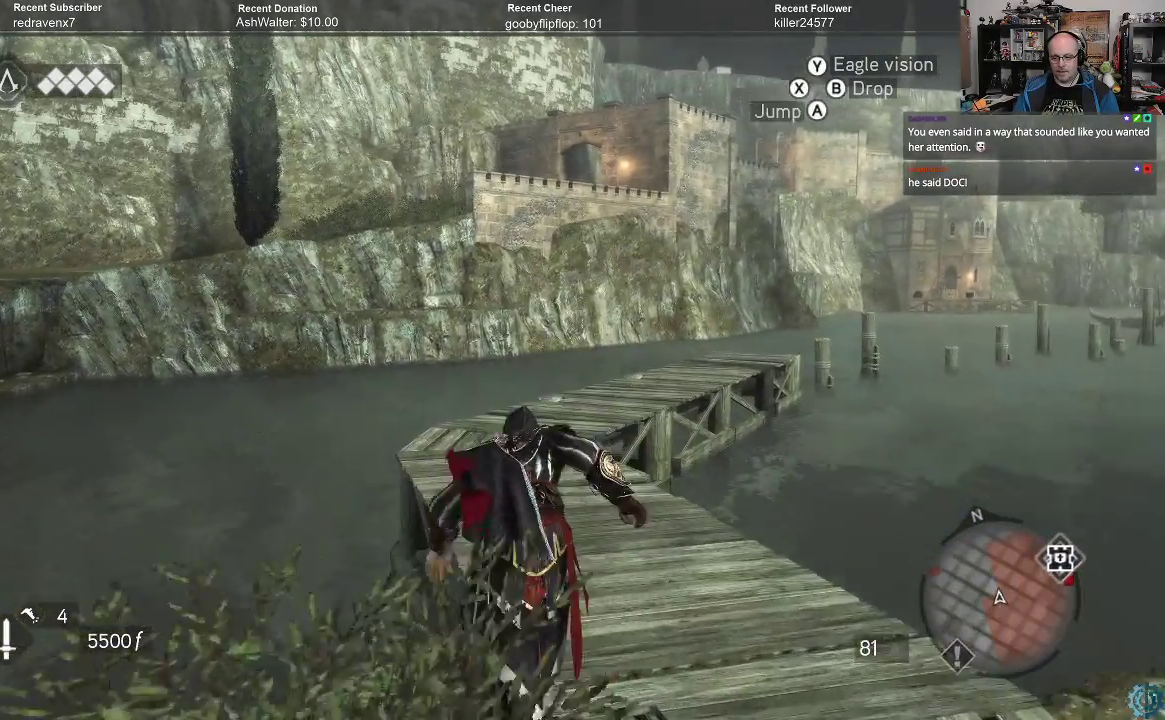
{"buttons": [], "left_stick": "center", "right_stick": "center", "events": [[33, "A", "up"], [167, "left_stick", "center"]]}
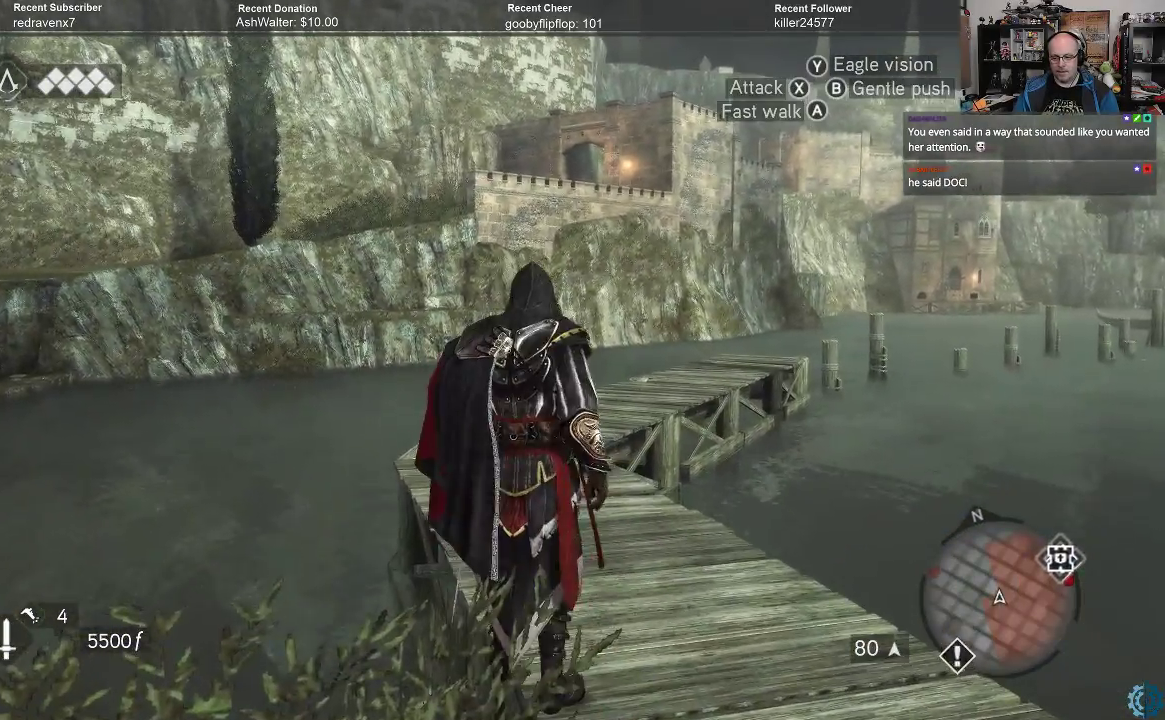
{"buttons": [], "left_stick": "up", "right_stick": "center", "events": [[200, "left_stick", "up-right"], [300, "right_stick", "down-left"], [467, "right_stick", "center"], [500, "left_stick", "up"]]}
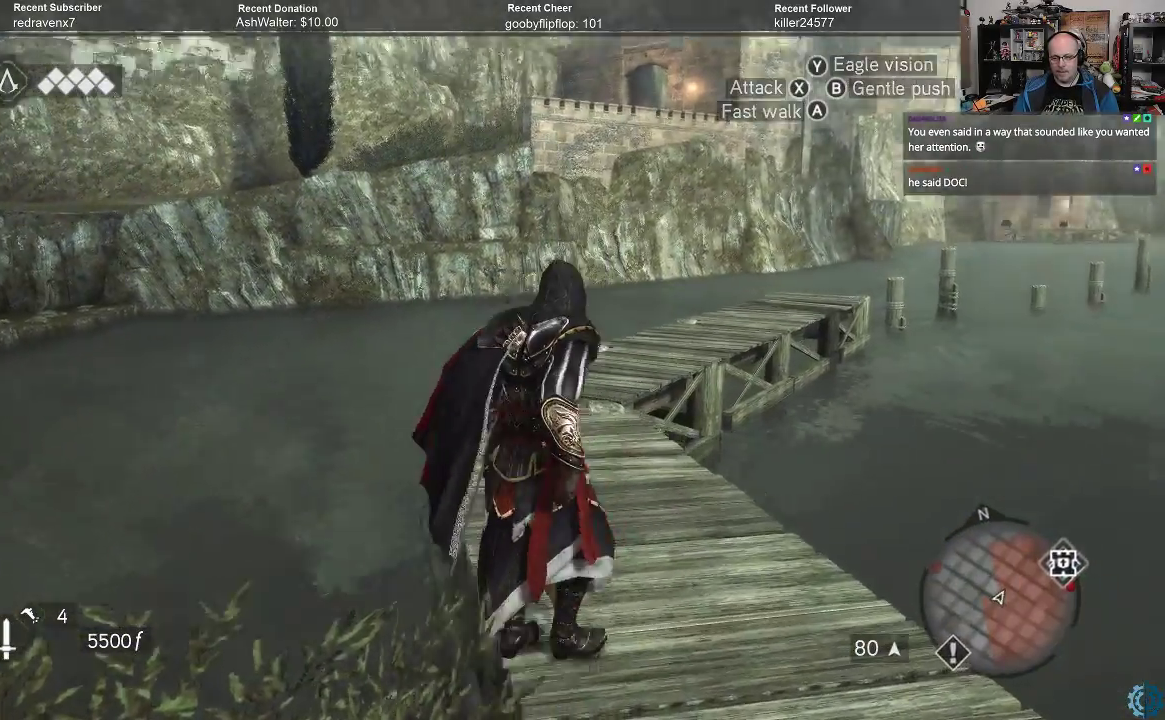
{"buttons": ["A", "R2"], "left_stick": "up", "right_stick": "center", "events": [[333, "R2", "down"], [400, "A", "down"]]}
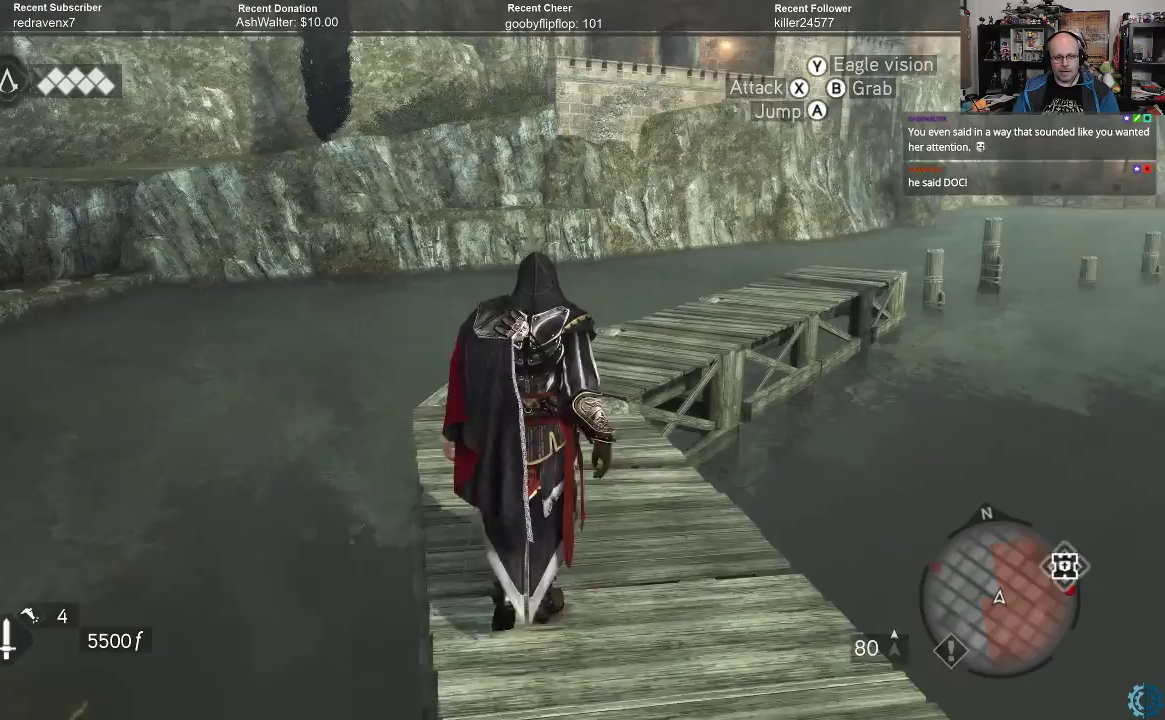
{"buttons": ["A", "R2"], "left_stick": "up", "right_stick": "center", "events": []}
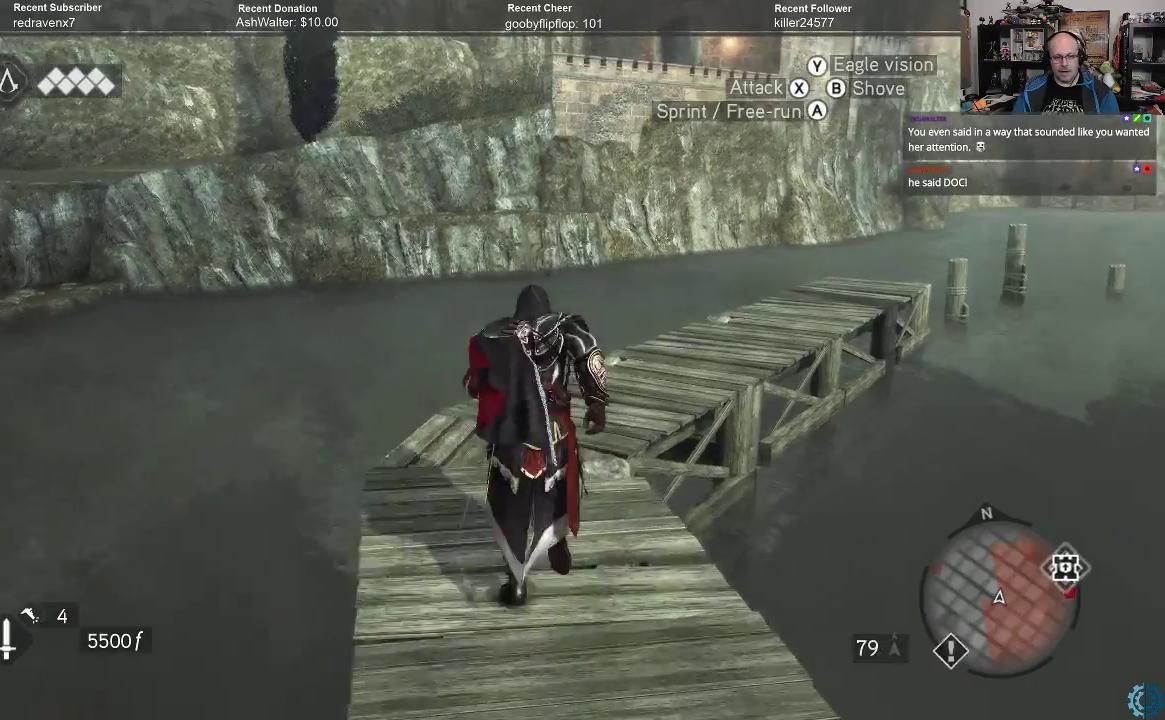
{"buttons": [], "left_stick": "up", "right_stick": "right", "events": [[233, "A", "up"], [267, "R2", "up"], [500, "right_stick", "right"]]}
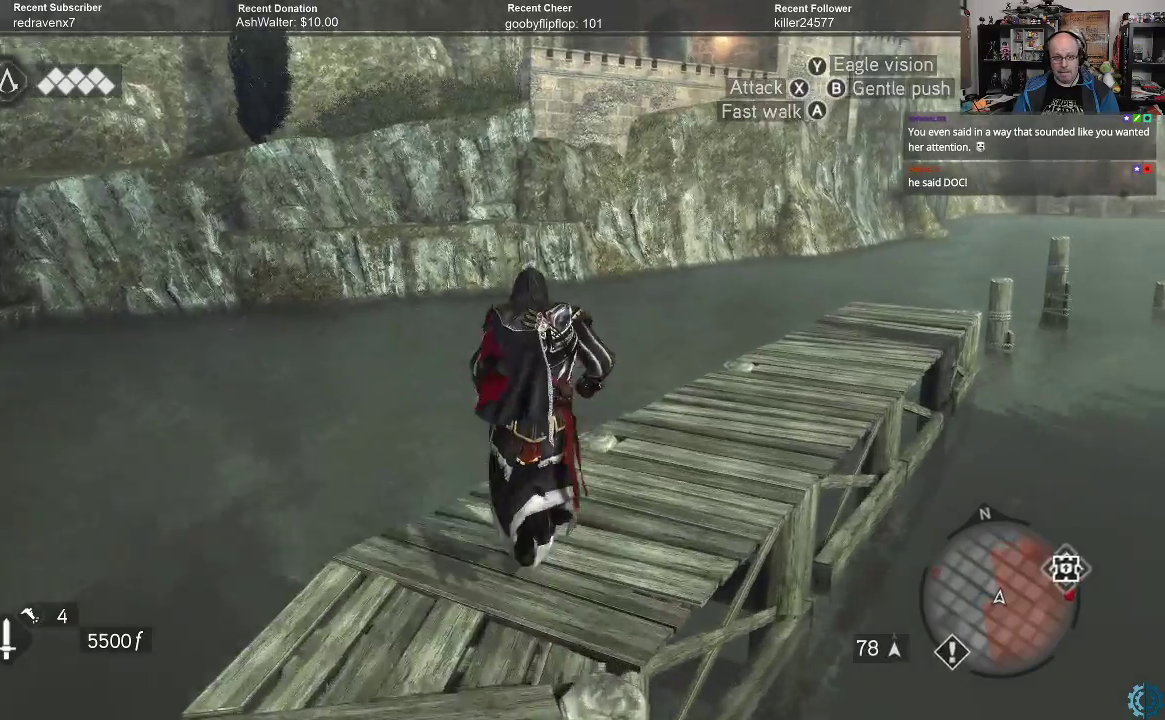
{"buttons": ["A", "R2"], "left_stick": "up", "right_stick": "center", "events": [[367, "right_stick", "center"], [433, "R2", "down"], [500, "A", "down"]]}
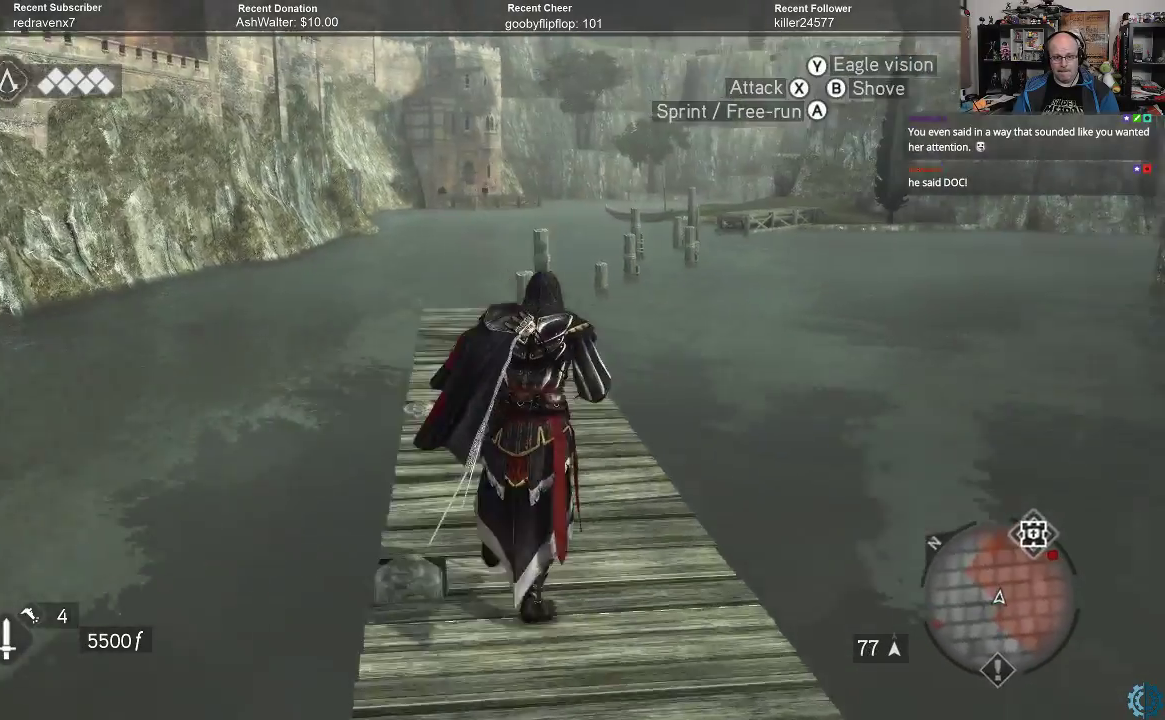
{"buttons": ["A", "R2"], "left_stick": "up", "right_stick": "center", "events": []}
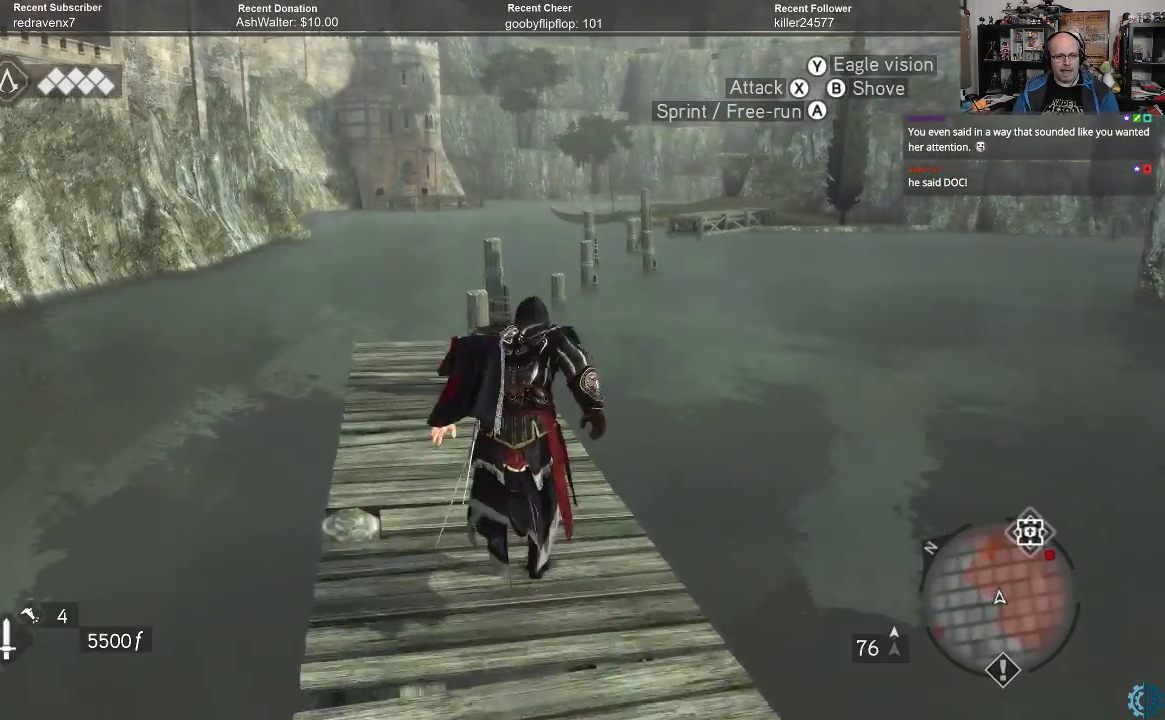
{"buttons": ["A", "R2"], "left_stick": "up", "right_stick": "center", "events": []}
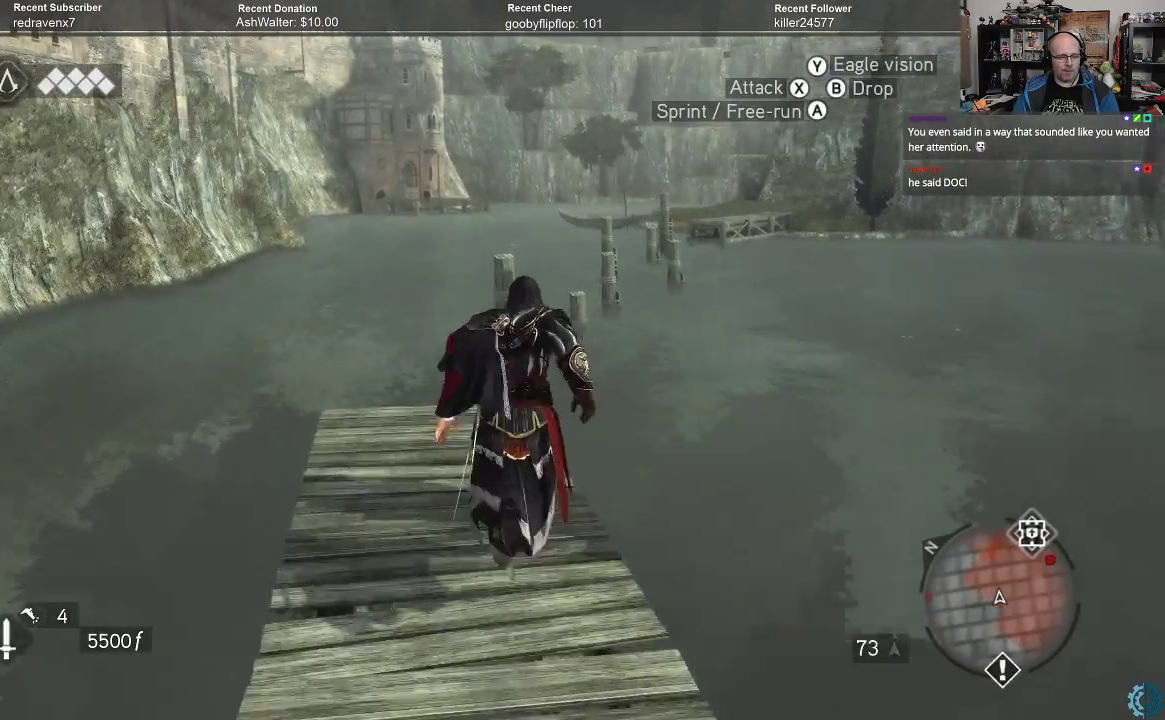
{"buttons": ["A", "R2"], "left_stick": "up", "right_stick": "center", "events": []}
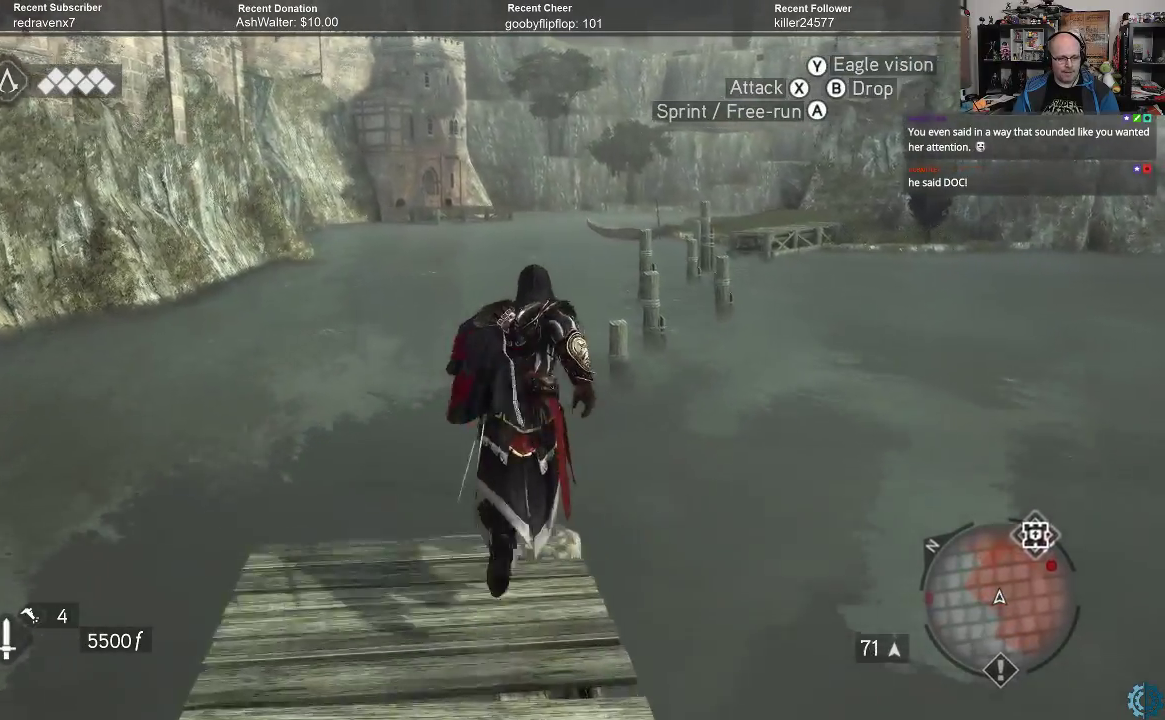
{"buttons": [], "left_stick": "up", "right_stick": "center", "events": [[400, "R2", "up"], [433, "A", "up"]]}
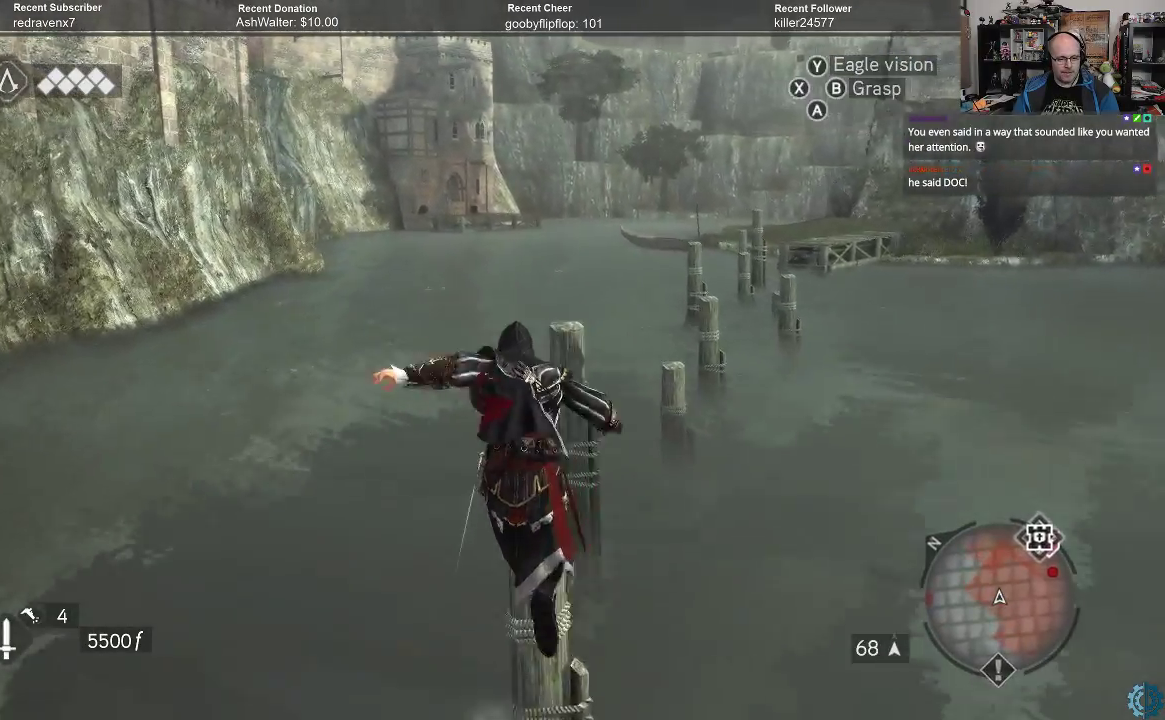
{"buttons": ["A", "R2"], "left_stick": "up", "right_stick": "center", "events": [[67, "left_stick", "center"], [267, "right_stick", "down-right"], [333, "right_stick", "center"], [400, "left_stick", "up"], [500, "A", "down"], [500, "R2", "down"]]}
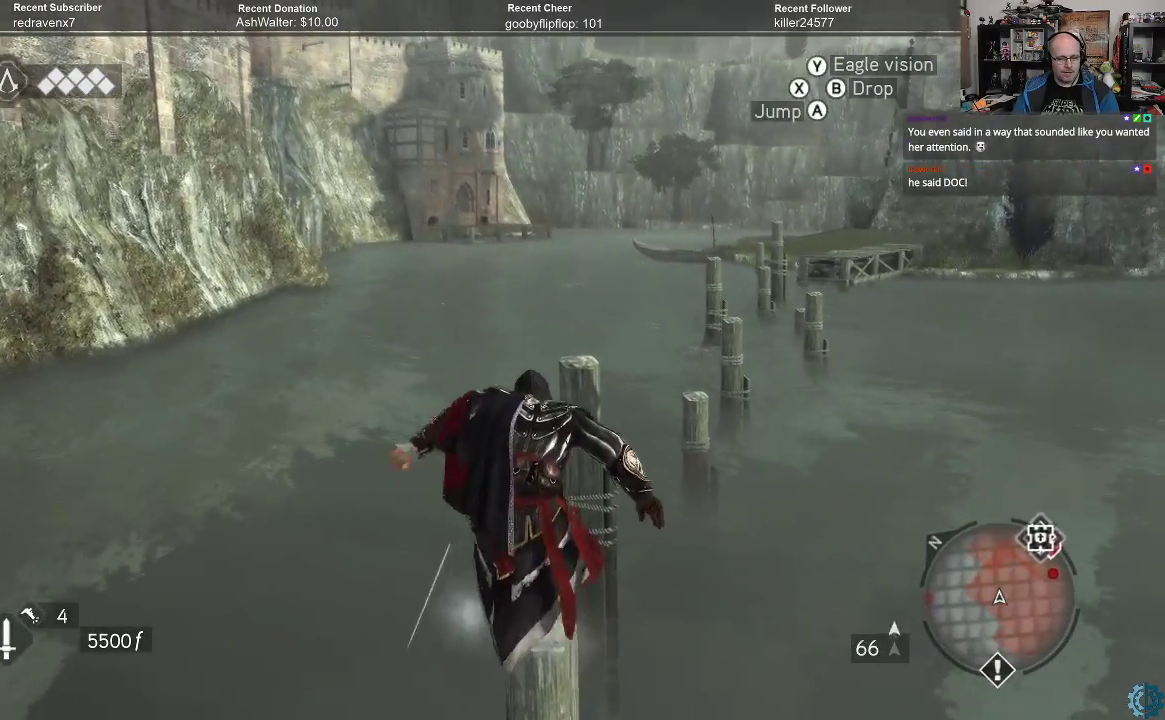
{"buttons": [], "left_stick": "up", "right_stick": "center", "events": [[433, "A", "up"], [433, "R2", "up"]]}
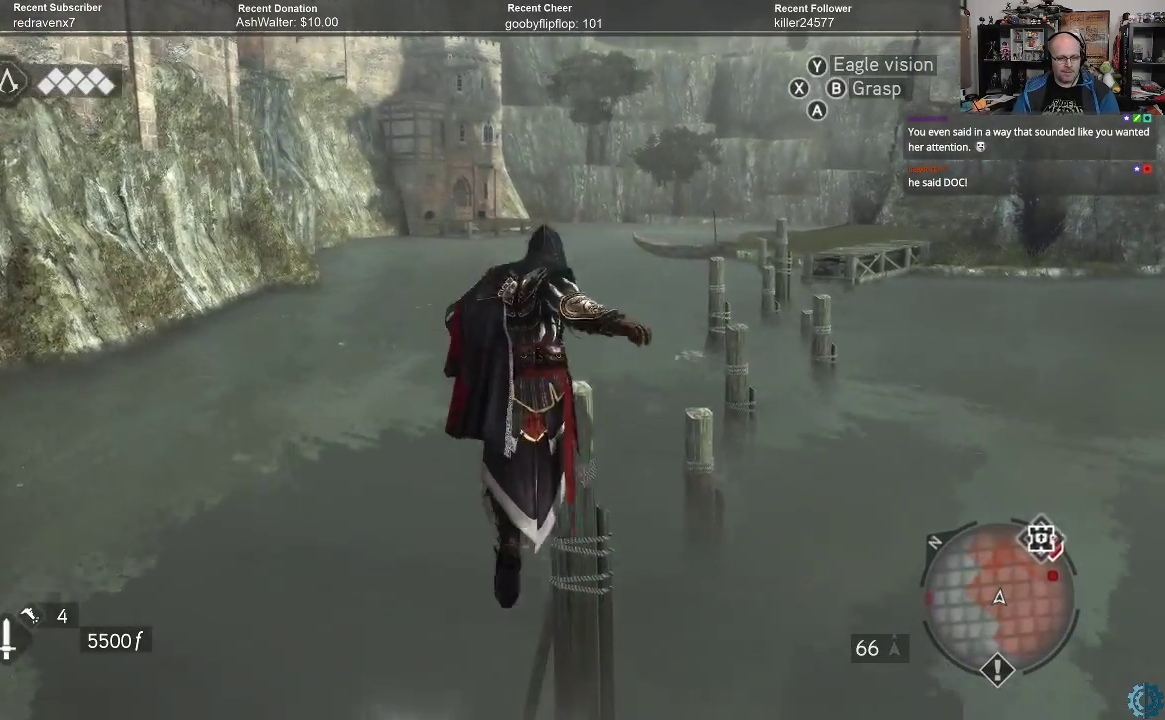
{"buttons": [], "left_stick": "center", "right_stick": "right", "events": [[133, "left_stick", "center"], [233, "right_stick", "right"]]}
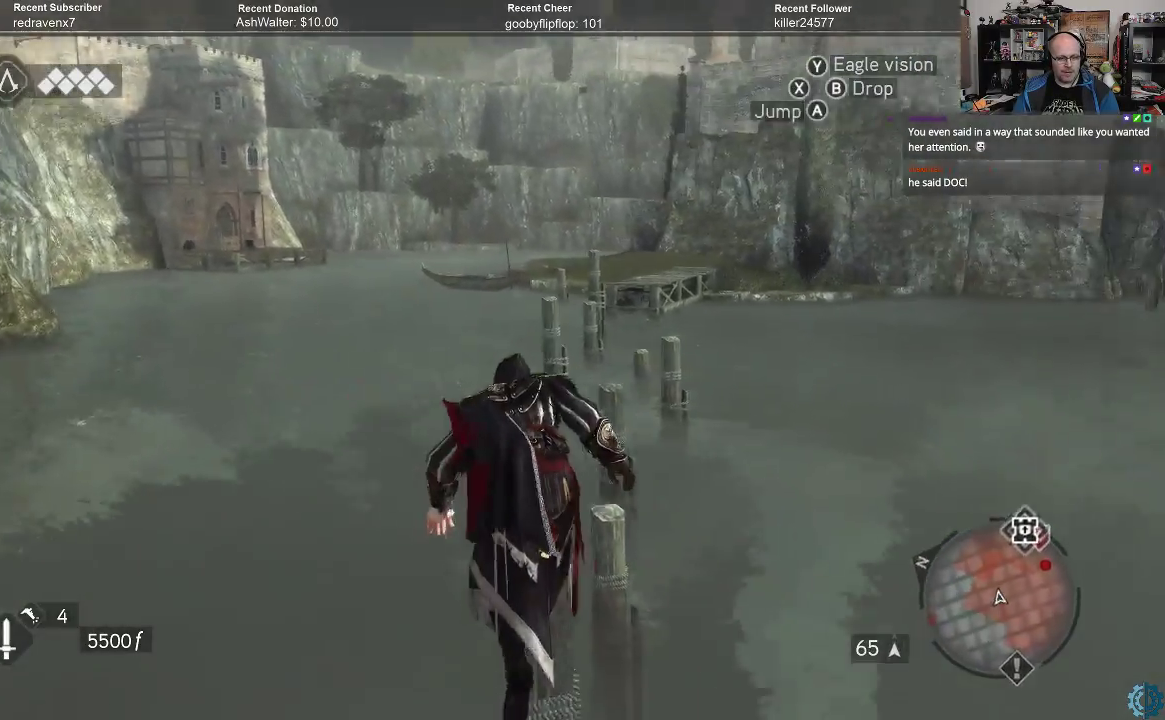
{"buttons": ["A", "R2"], "left_stick": "up", "right_stick": "center", "events": [[33, "right_stick", "center"], [100, "left_stick", "up"], [133, "R2", "down"], [167, "A", "down"]]}
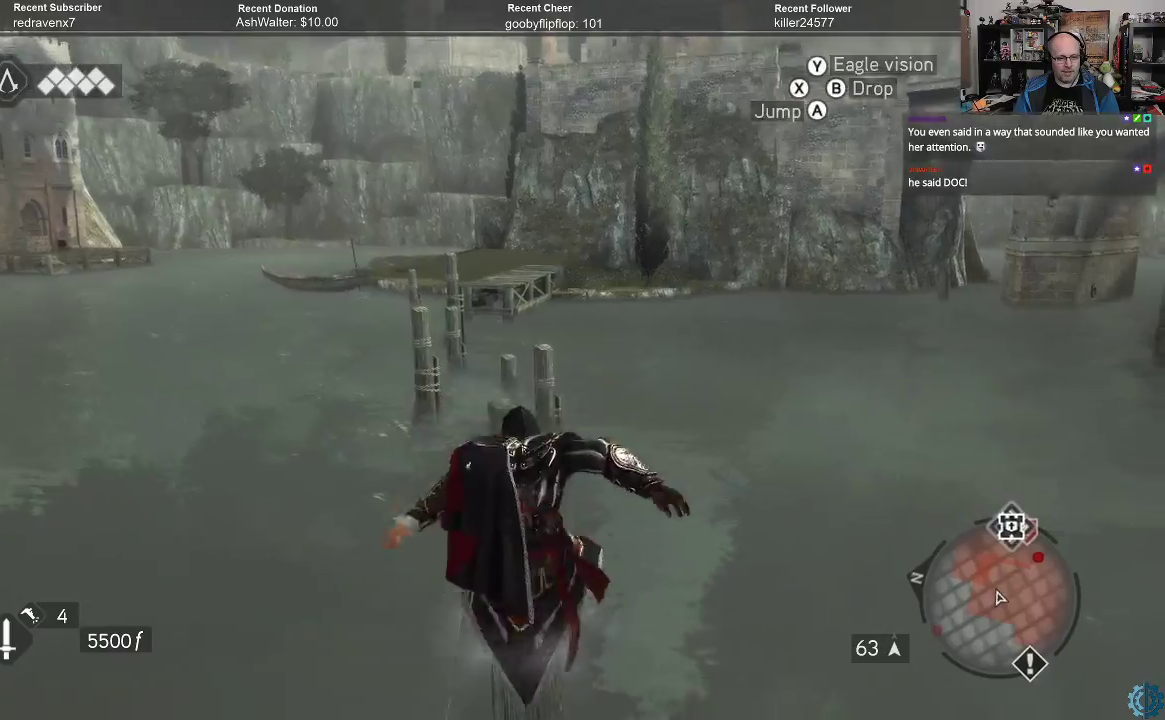
{"buttons": ["A", "R2"], "left_stick": "up", "right_stick": "center", "events": []}
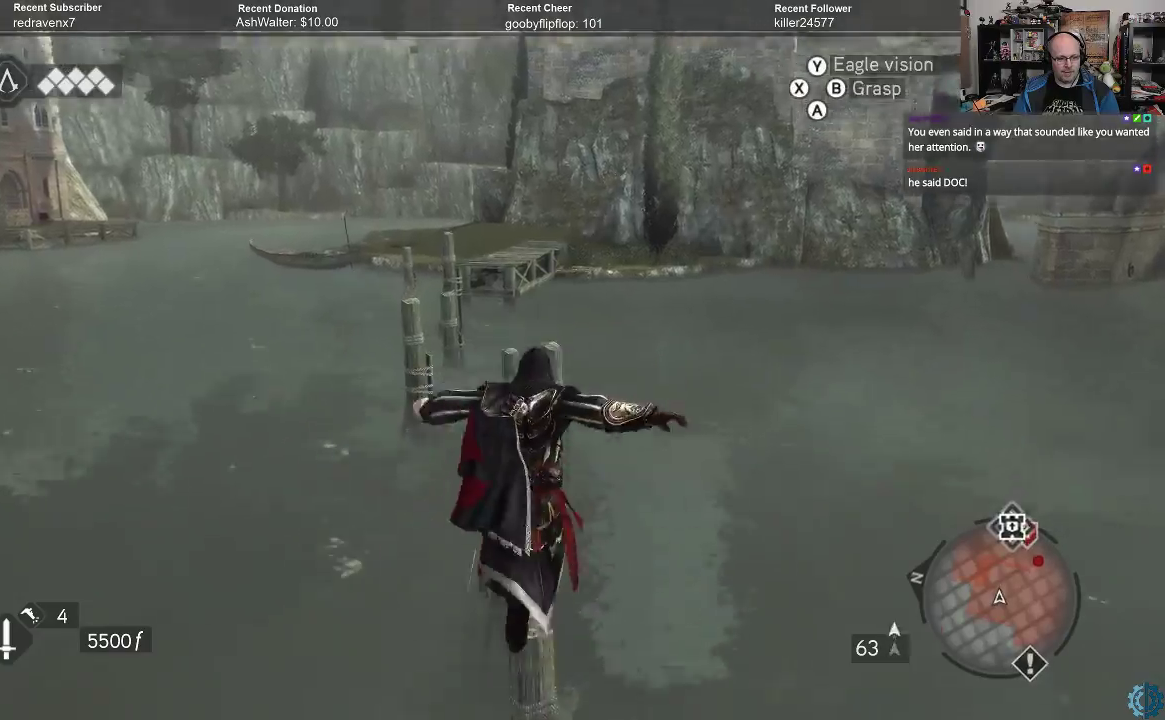
{"buttons": ["A", "R2"], "left_stick": "up", "right_stick": "center", "events": []}
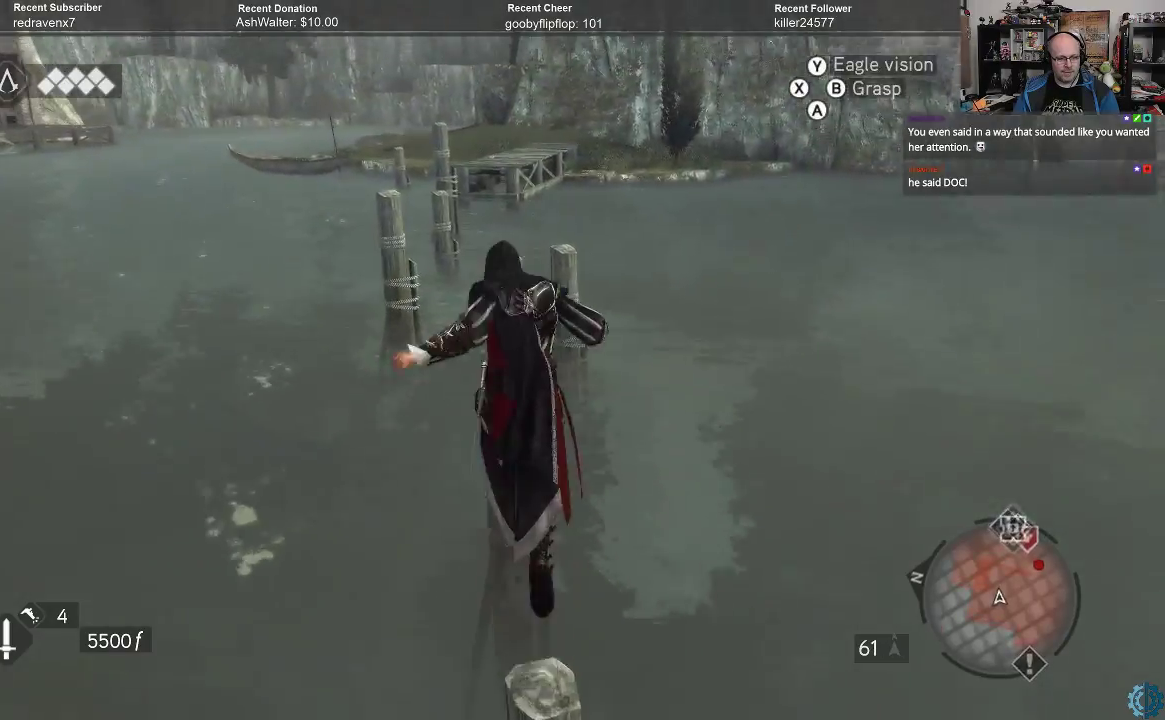
{"buttons": ["A", "R2"], "left_stick": "up-right", "right_stick": "center", "events": [[400, "left_stick", "up-right"]]}
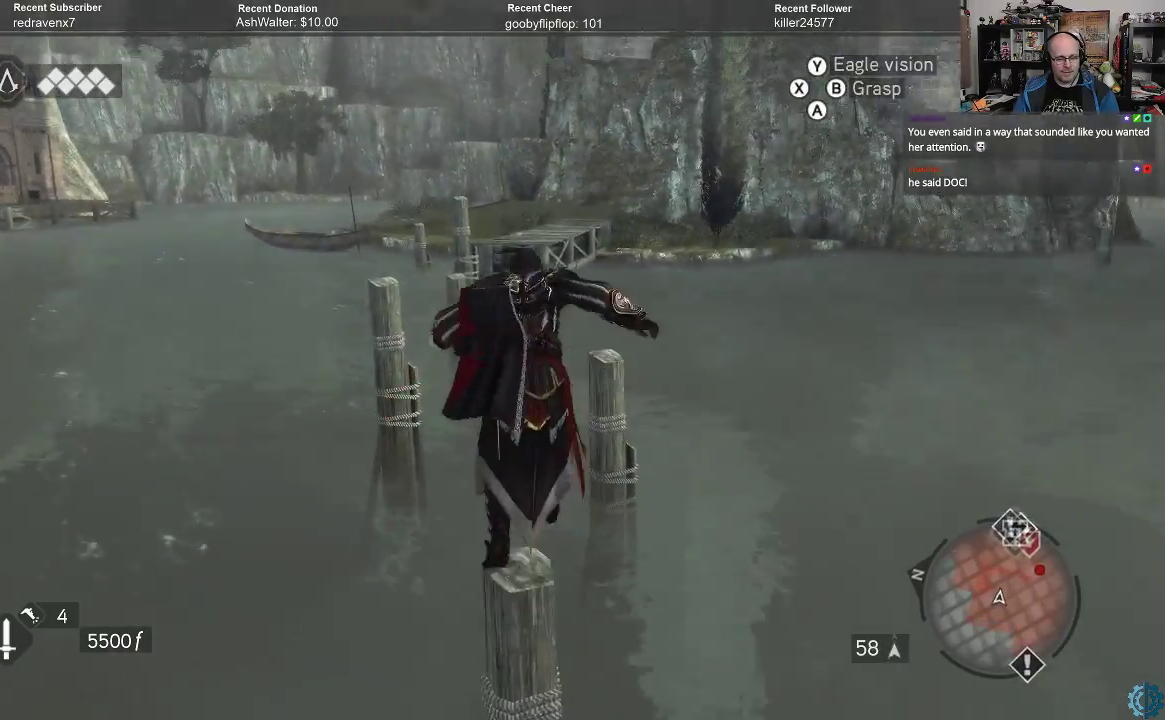
{"buttons": ["A", "R2"], "left_stick": "up-left", "right_stick": "center", "events": [[333, "left_stick", "up"], [467, "left_stick", "up-left"]]}
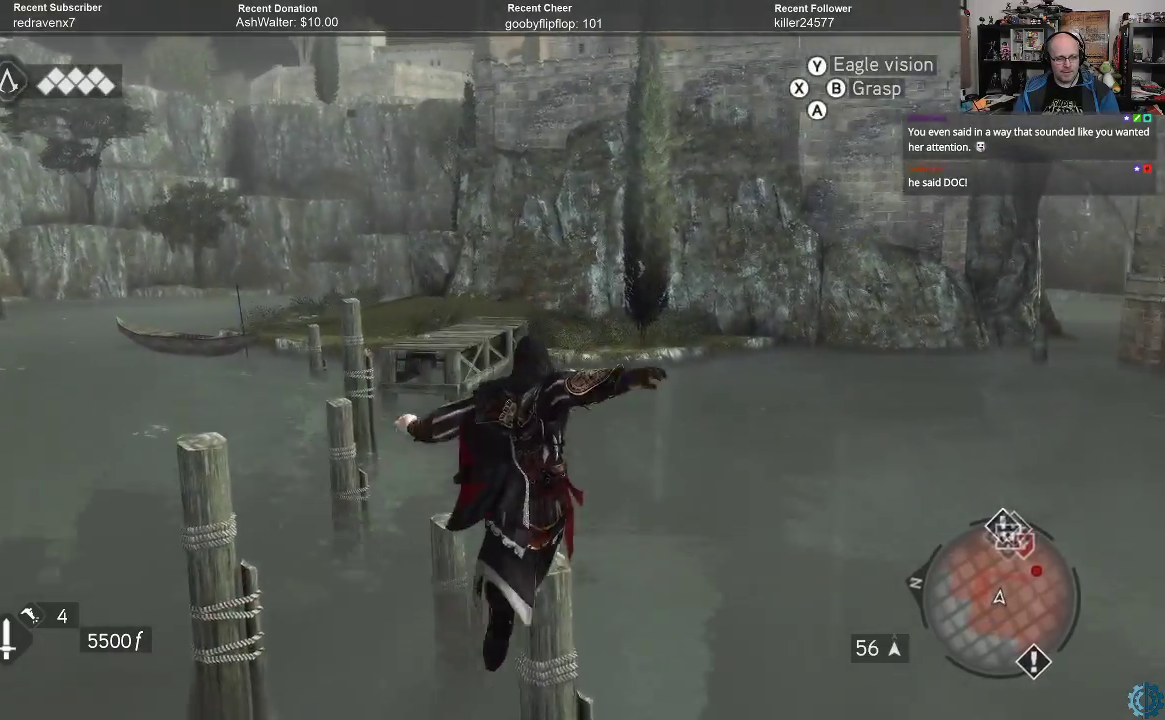
{"buttons": ["A", "R2"], "left_stick": "left", "right_stick": "center", "events": [[33, "left_stick", "left"]]}
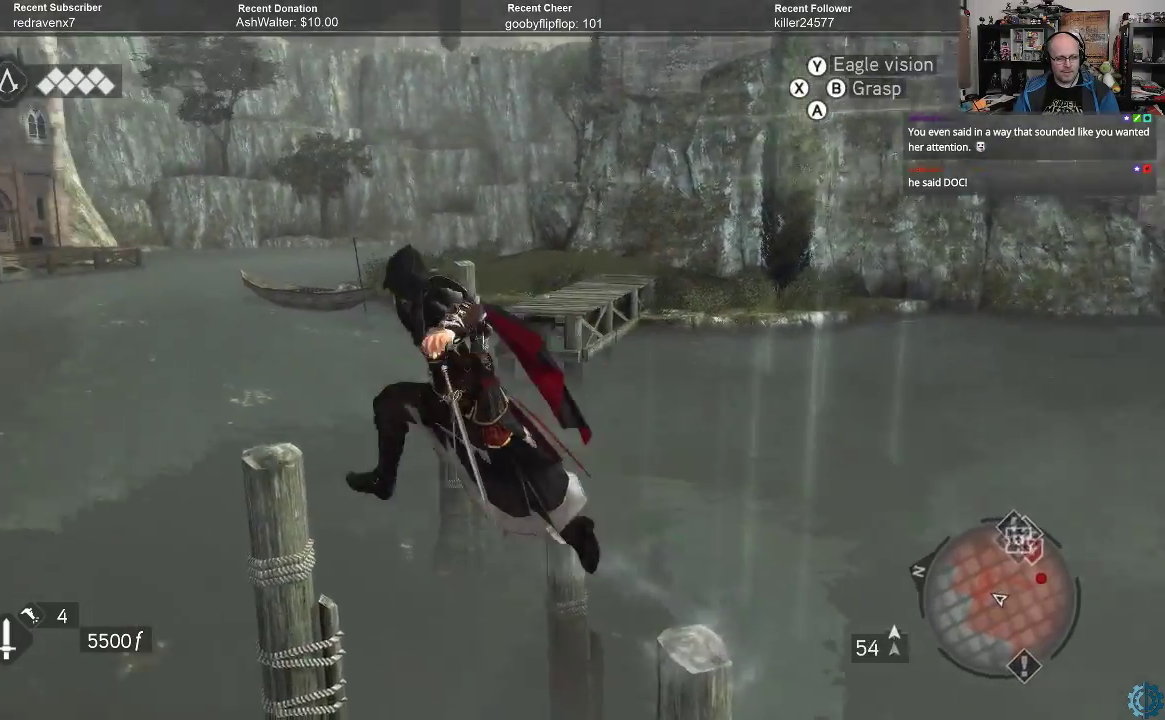
{"buttons": ["A", "R2"], "left_stick": "up-right", "right_stick": "center", "events": [[167, "left_stick", "up-right"]]}
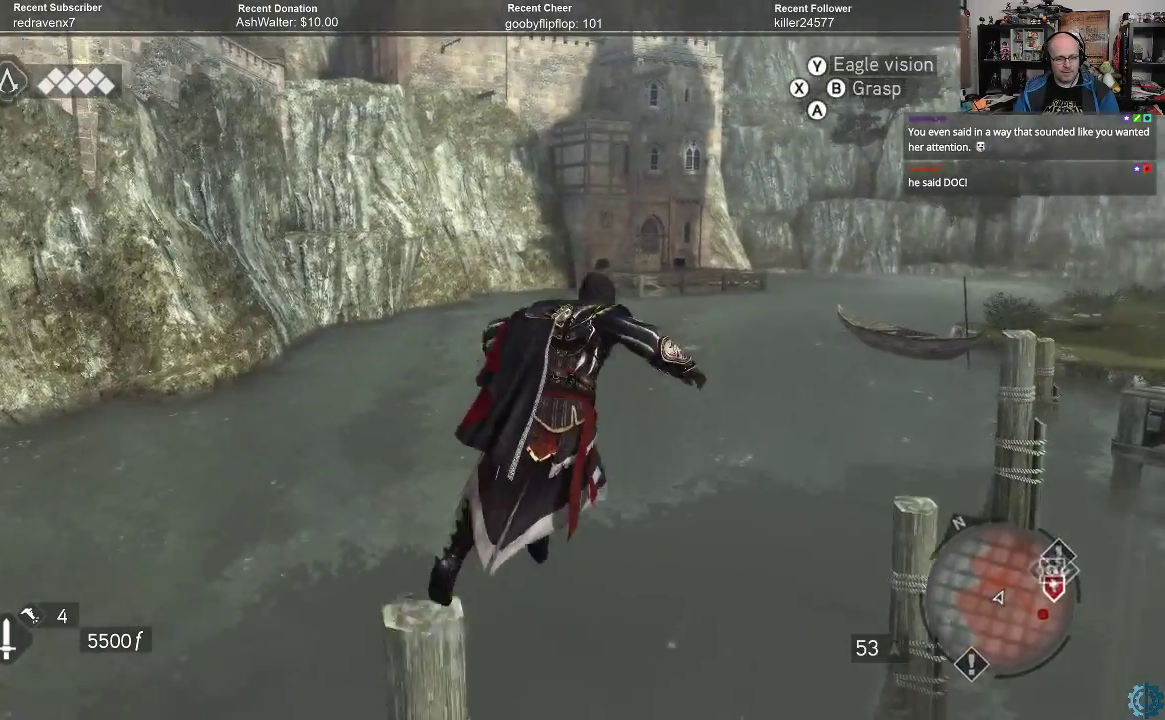
{"buttons": ["A", "R2"], "left_stick": "up", "right_stick": "center", "events": [[333, "left_stick", "up"]]}
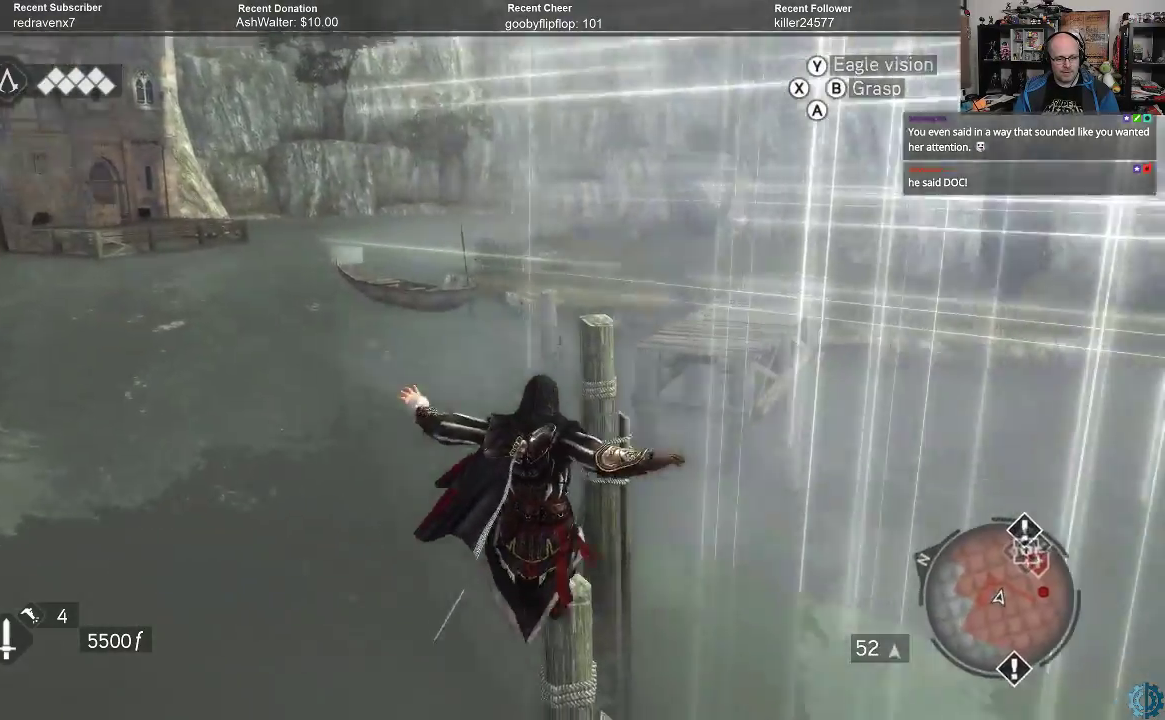
{"buttons": ["A", "R2"], "left_stick": "up", "right_stick": "center", "events": []}
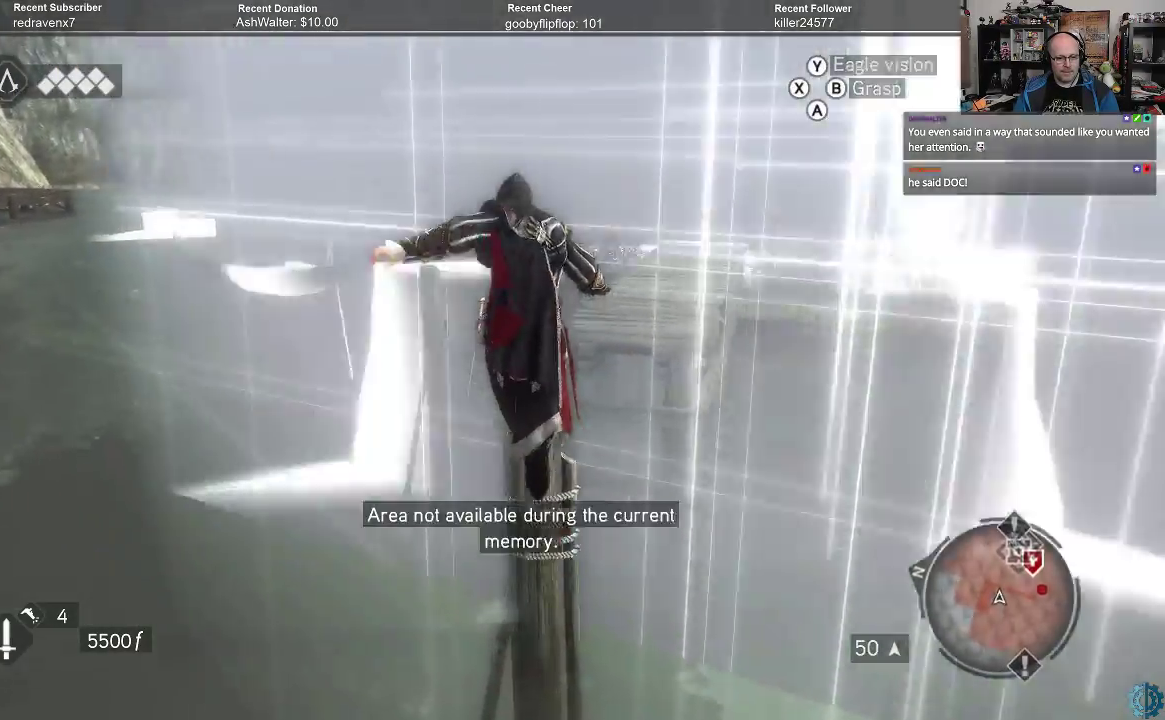
{"buttons": [], "left_stick": "center", "right_stick": "center", "events": [[133, "left_stick", "center"], [167, "A", "up"], [200, "R2", "up"]]}
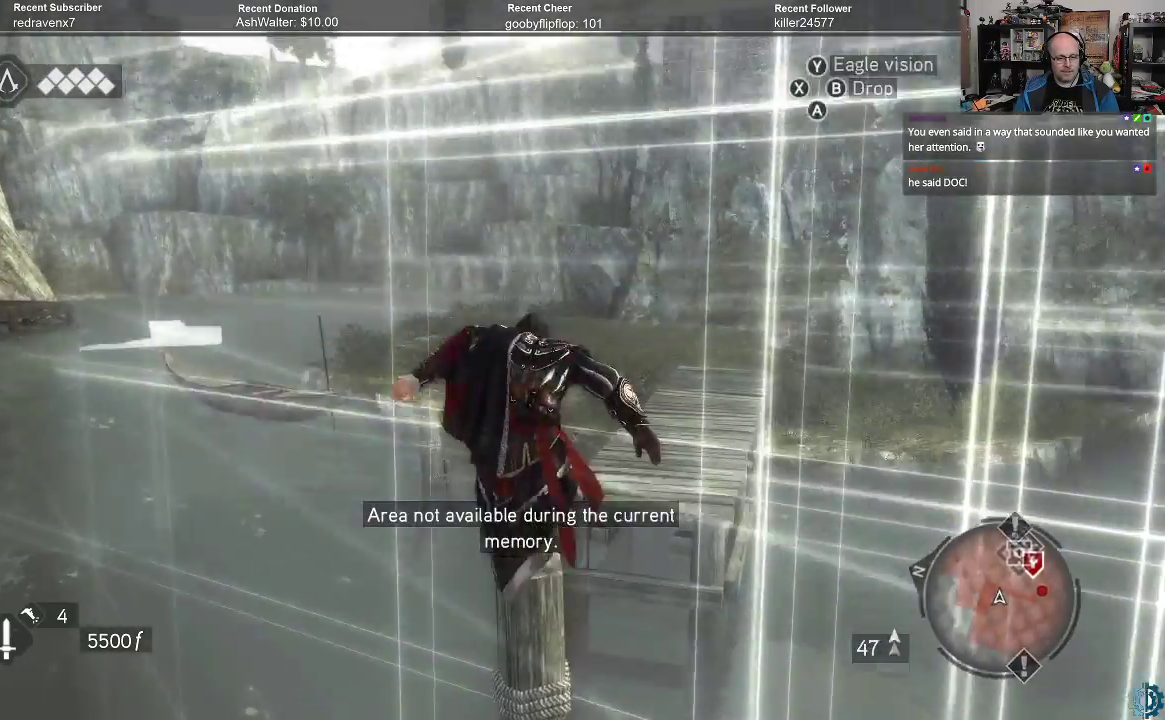
{"buttons": ["A", "R2"], "left_stick": "down", "right_stick": "center", "events": [[133, "left_stick", "down"], [167, "A", "down"], [167, "R2", "down"]]}
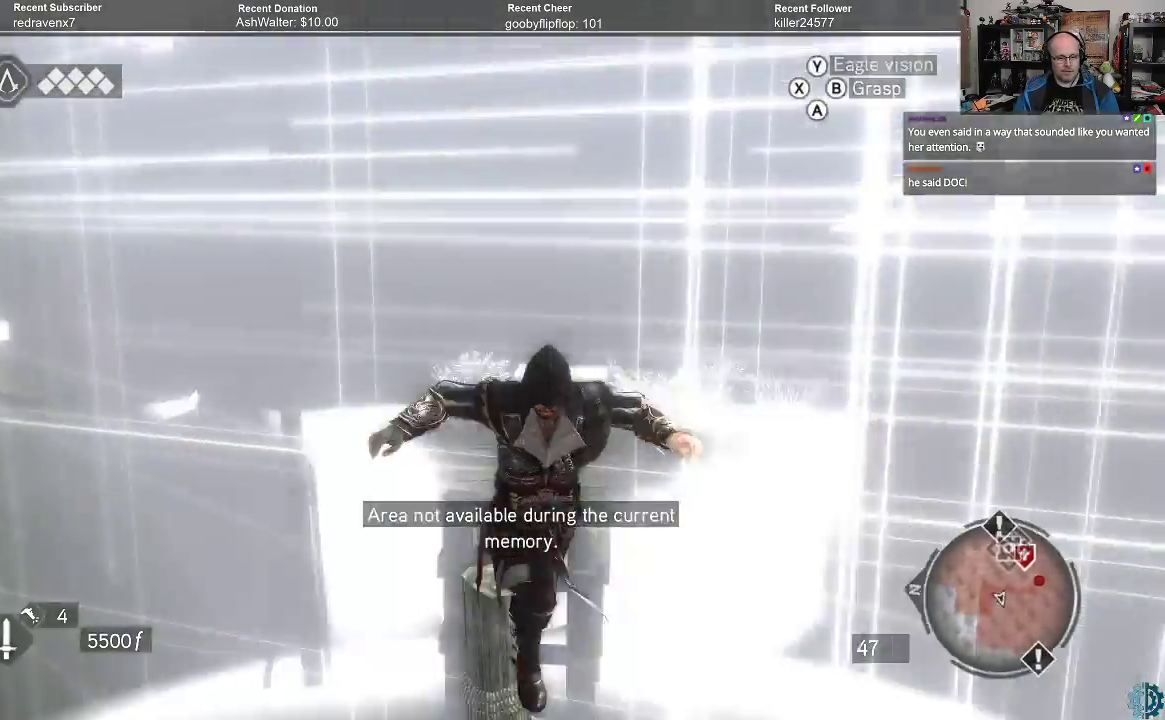
{"buttons": [], "left_stick": "center", "right_stick": "center", "events": [[333, "left_stick", "center"], [500, "A", "up"], [500, "R2", "up"]]}
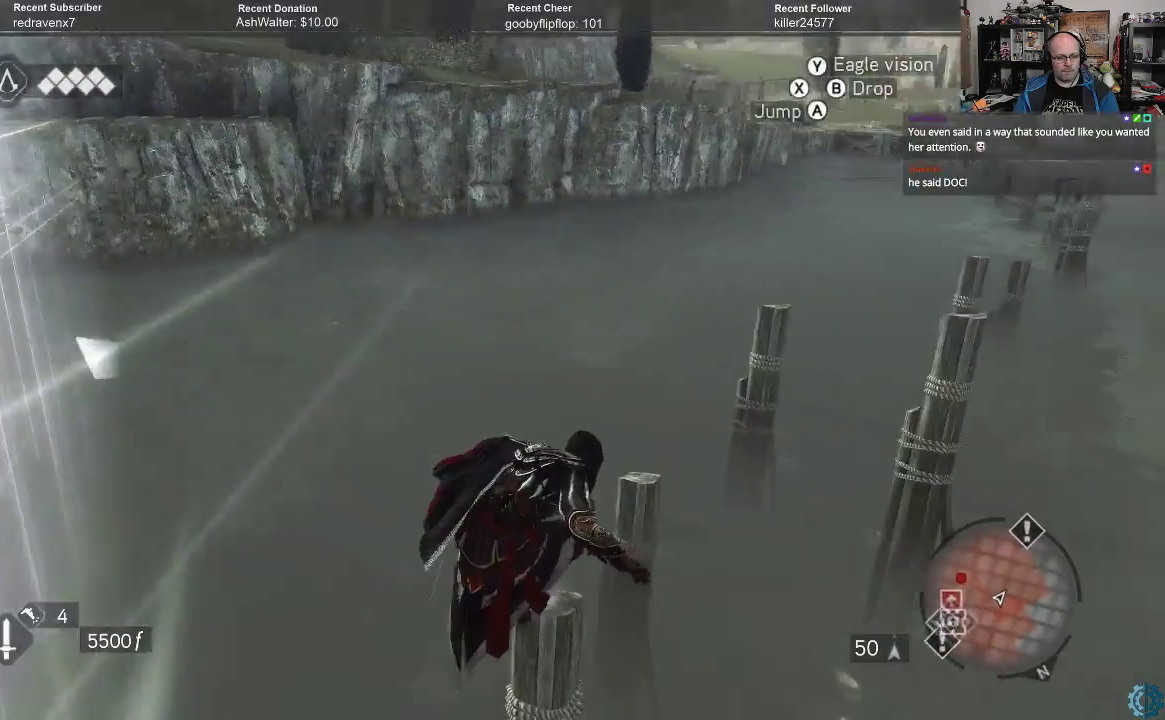
{"buttons": [], "left_stick": "center", "right_stick": "left", "events": [[267, "right_stick", "left"]]}
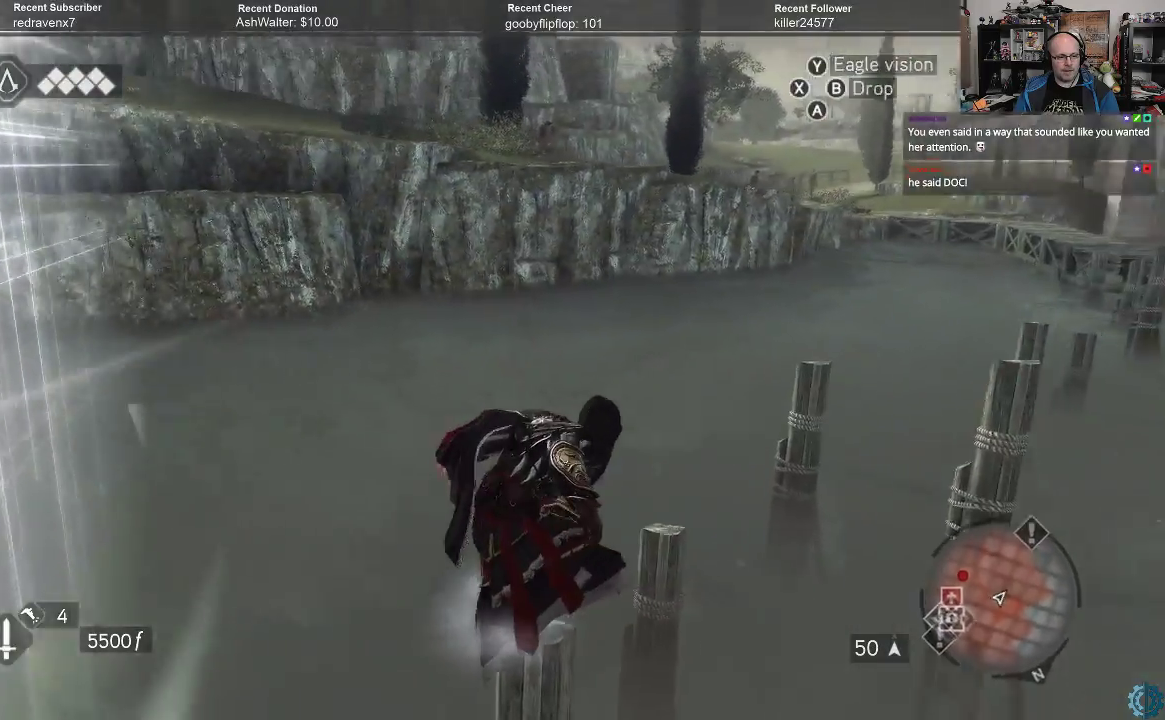
{"buttons": [], "left_stick": "center", "right_stick": "up-left", "events": [[200, "right_stick", "up-left"]]}
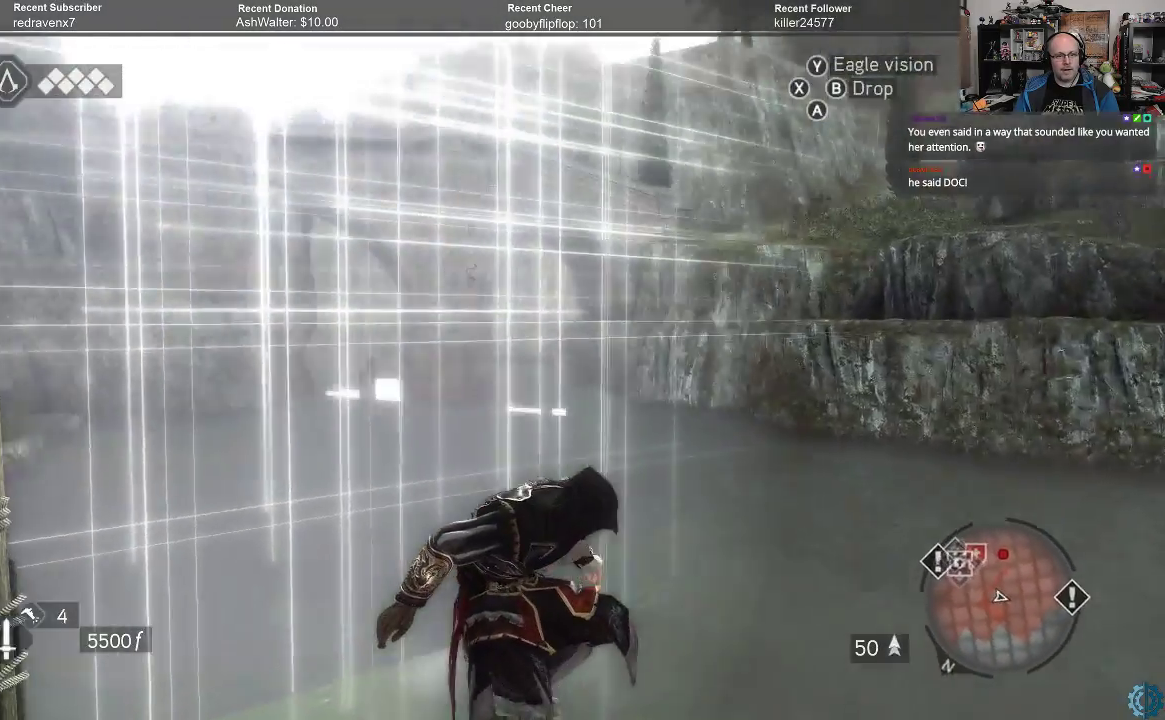
{"buttons": [], "left_stick": "center", "right_stick": "center", "events": [[33, "right_stick", "center"]]}
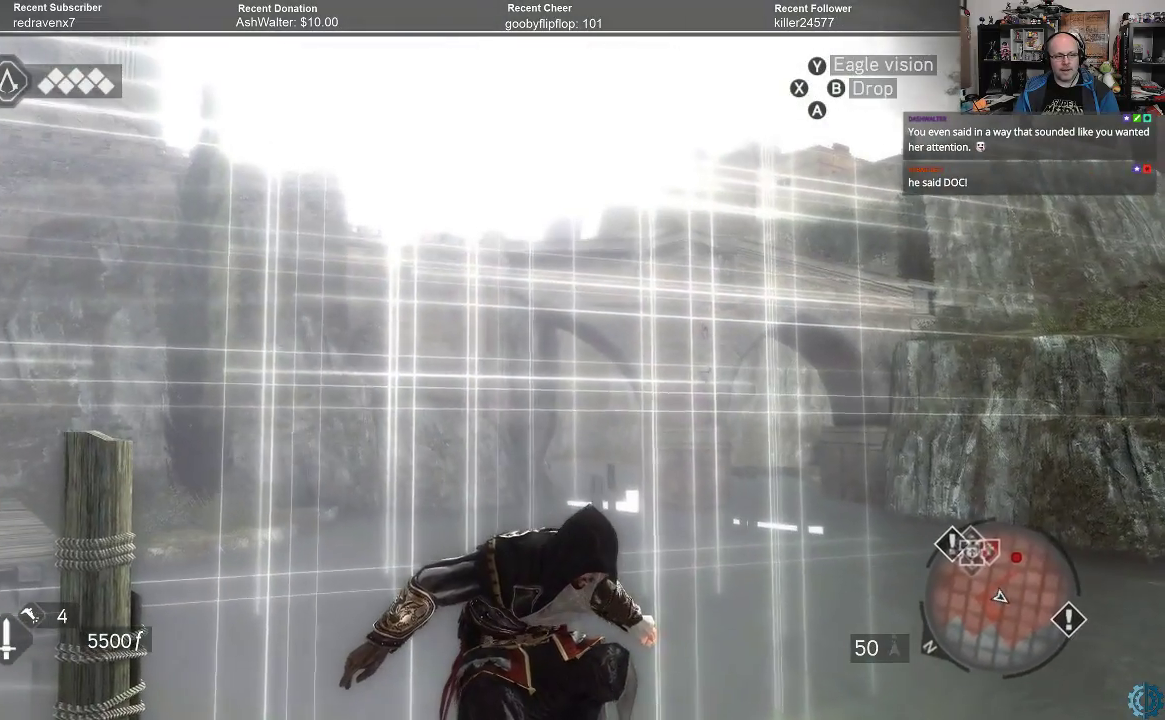
{"buttons": [], "left_stick": "center", "right_stick": "center", "events": []}